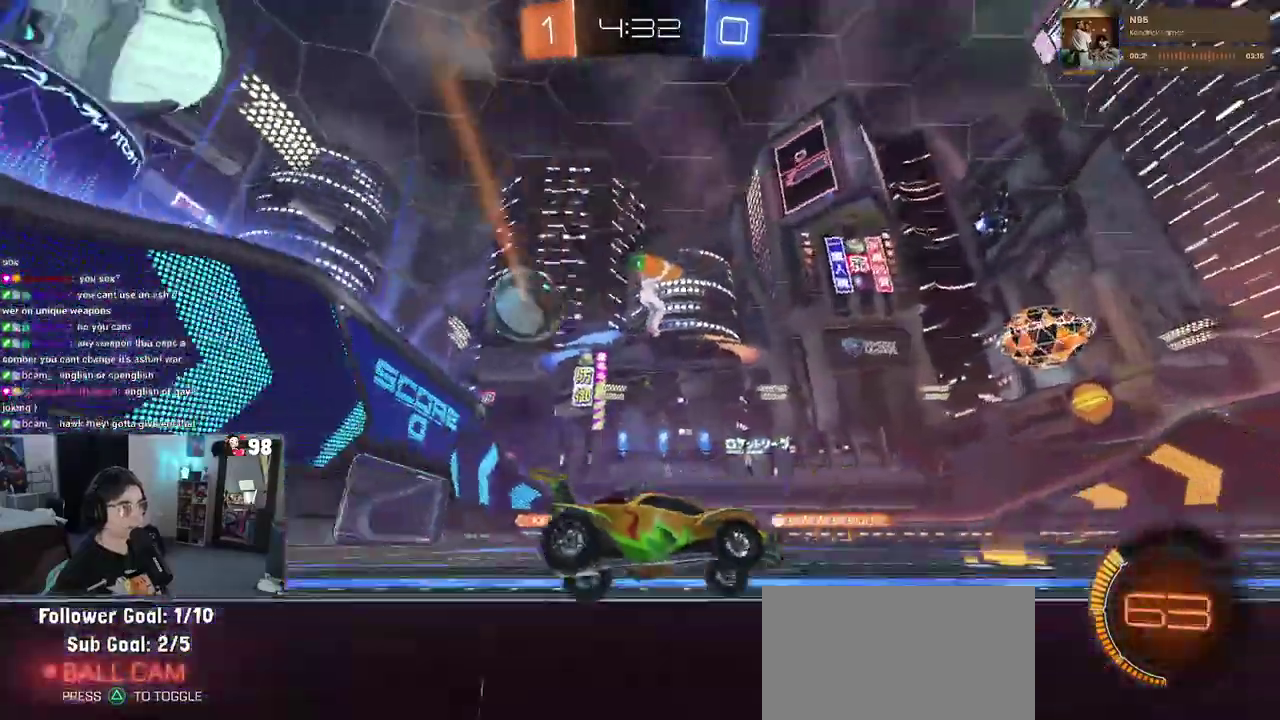
Gameplay with a controller (PlayStation layout); each line is a JSON object with the inputs held at the frame after it. "events" lists button and stick changes between this image and that frame as [ms after this image, input, new state], when the widget could be followed in between. Not read: L1 L2 R1 TOUCHPAD.
{"buttons": ["R2"], "left_stick": "center", "right_stick": "center"}
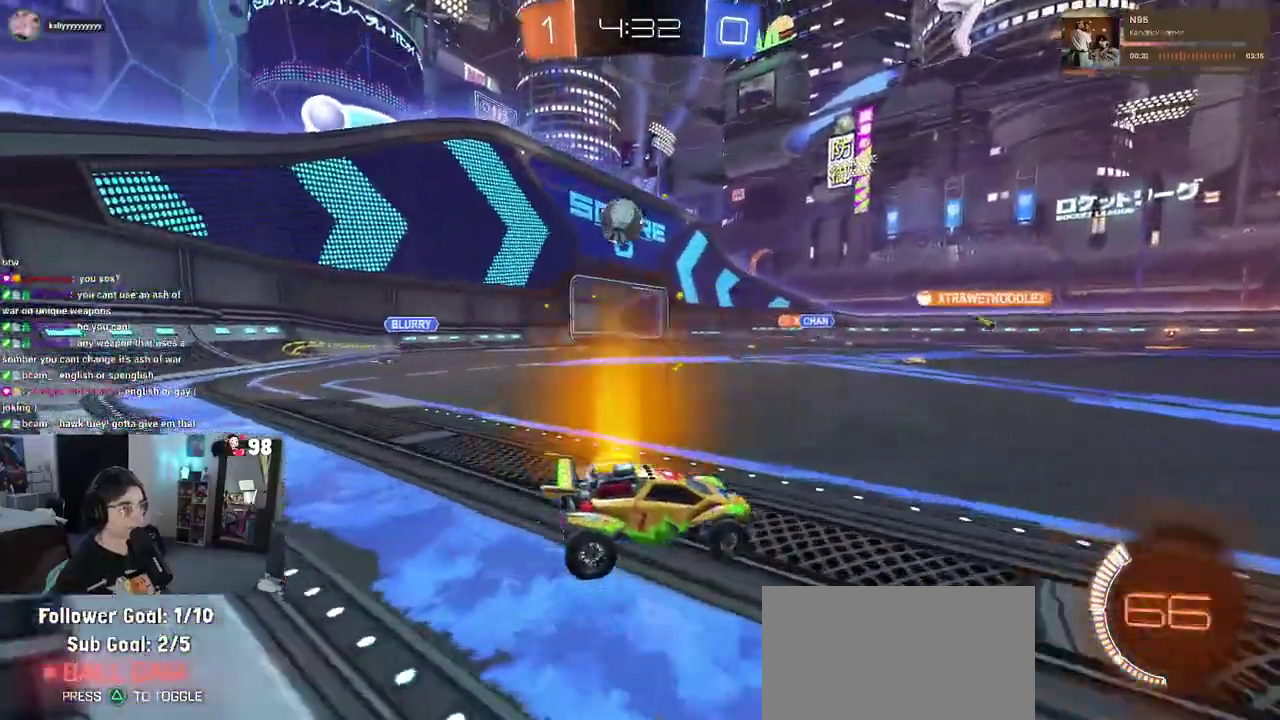
{"buttons": ["R2"], "left_stick": "center", "right_stick": "center", "events": []}
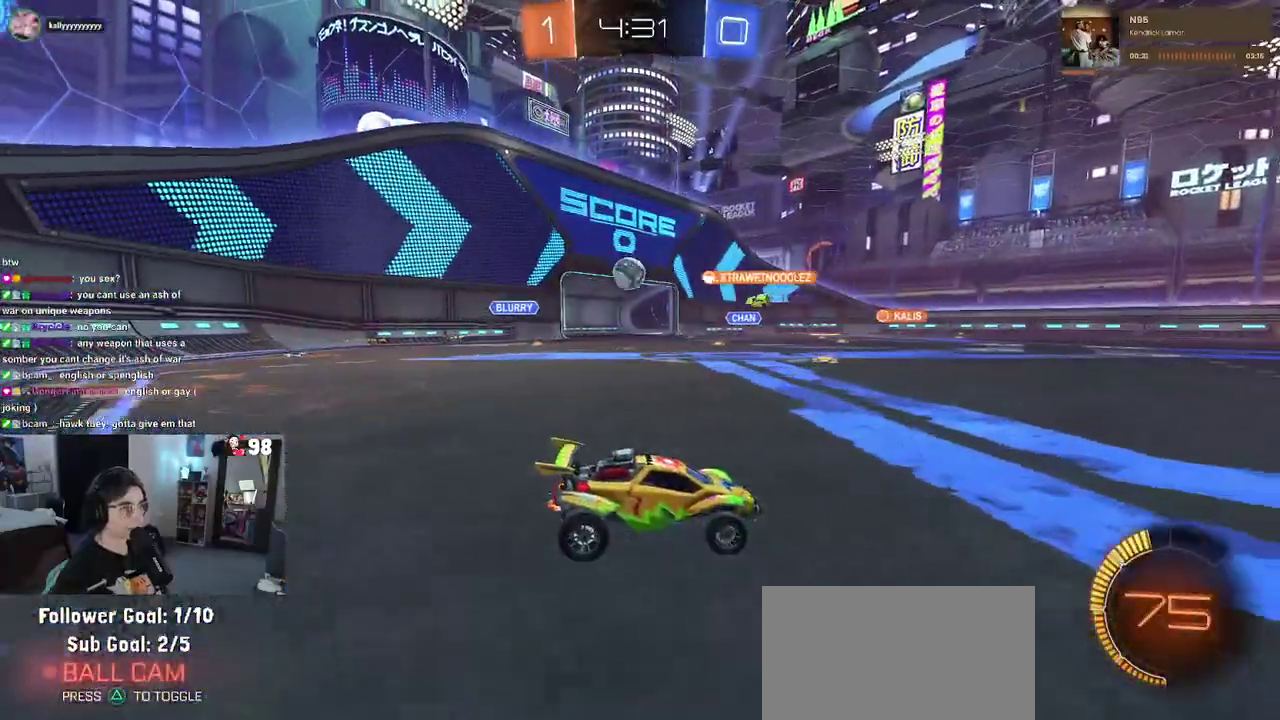
{"buttons": ["R2"], "left_stick": "left", "right_stick": "center", "events": [[67, "left_stick", "left"]]}
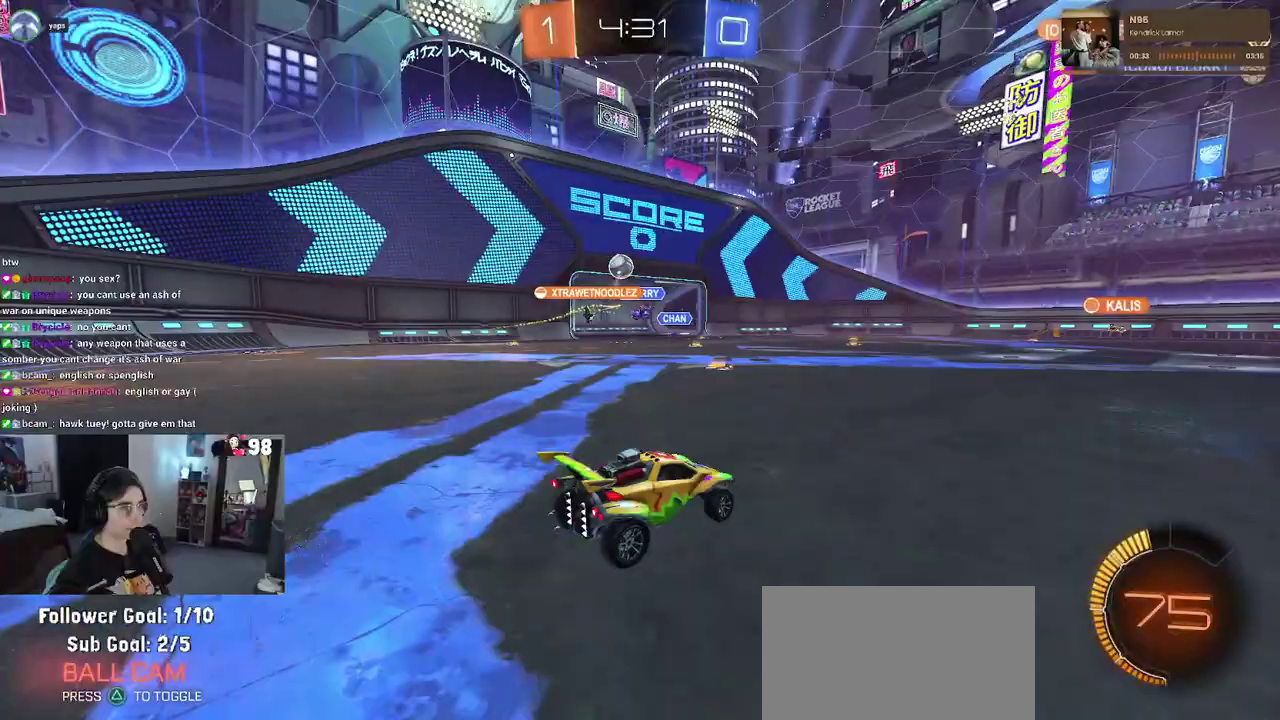
{"buttons": ["R2"], "left_stick": "left", "right_stick": "center", "events": [[183, "left_stick", "center"], [417, "left_stick", "left"]]}
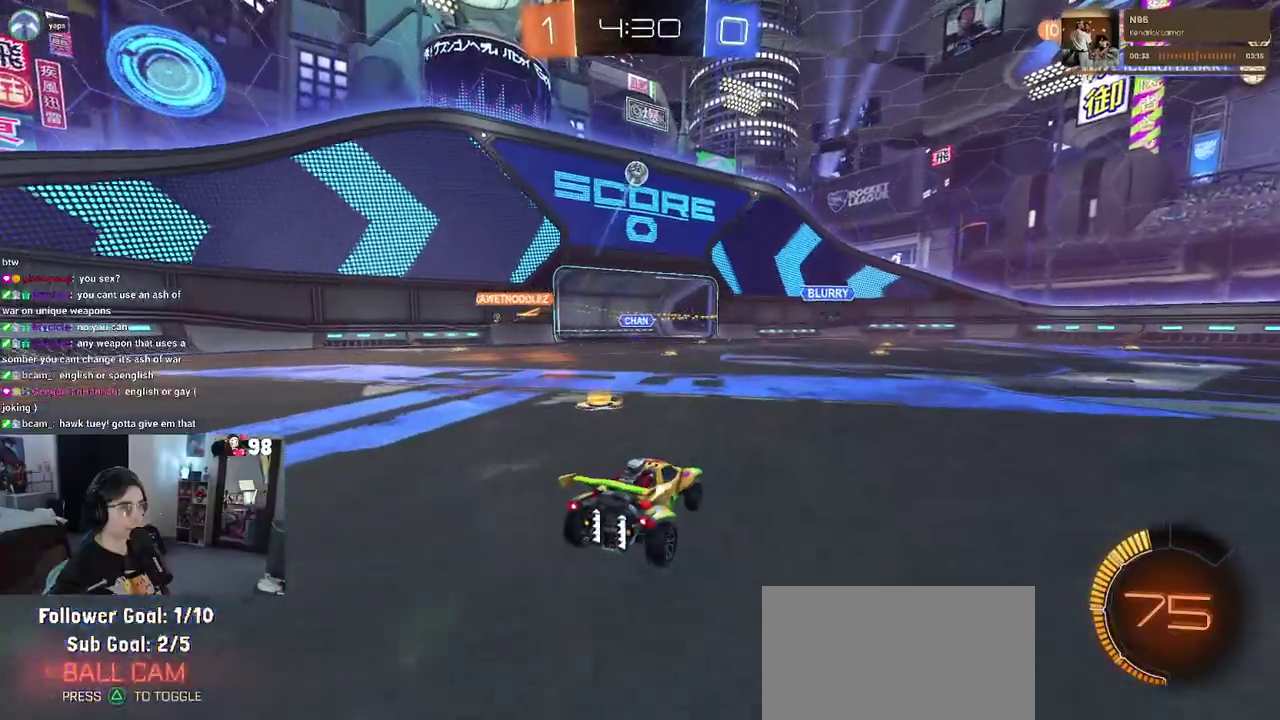
{"buttons": ["R2"], "left_stick": "center", "right_stick": "center", "events": [[233, "left_stick", "center"], [333, "left_stick", "right"], [400, "SQUARE", "down"], [433, "left_stick", "center"], [467, "SQUARE", "up"]]}
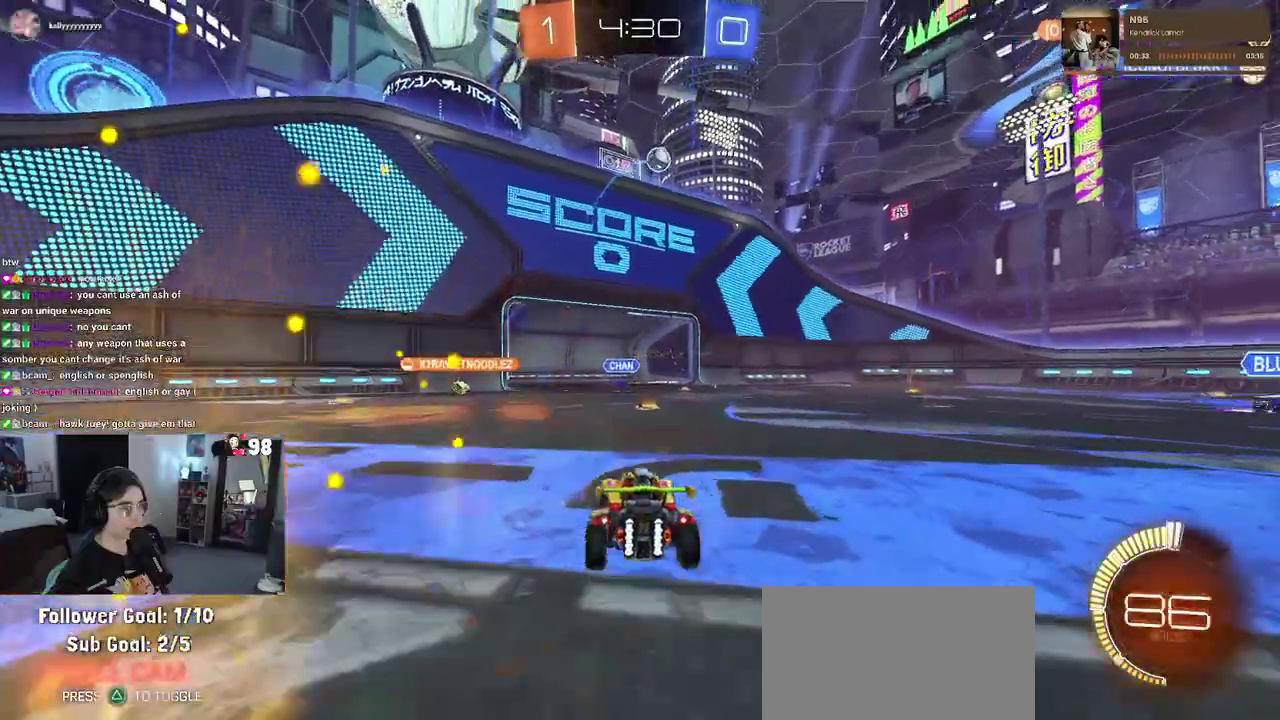
{"buttons": ["R2"], "left_stick": "down-right", "right_stick": "center", "events": [[283, "left_stick", "down-right"]]}
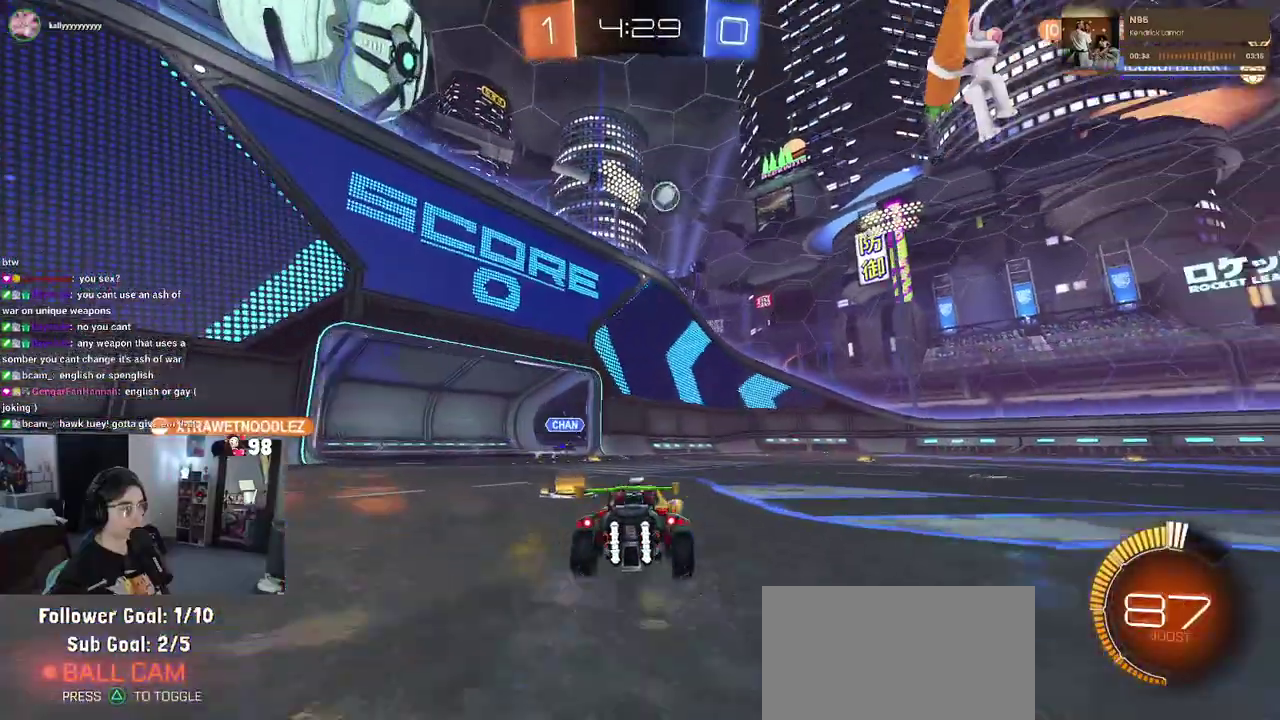
{"buttons": ["R2"], "left_stick": "down-right", "right_stick": "center", "events": [[333, "TRIANGLE", "down"], [483, "TRIANGLE", "up"]]}
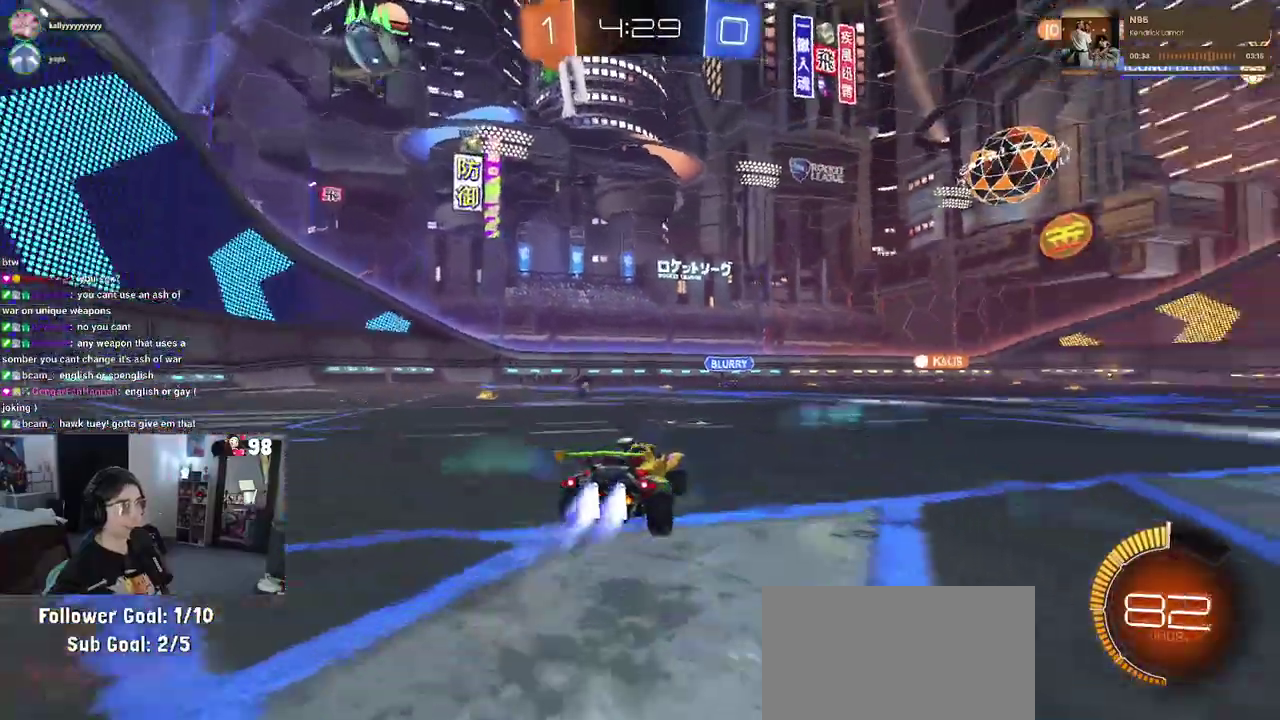
{"buttons": ["R2"], "left_stick": "center", "right_stick": "center", "events": [[117, "left_stick", "right"], [150, "TRIANGLE", "down"], [217, "left_stick", "center"], [283, "TRIANGLE", "up"]]}
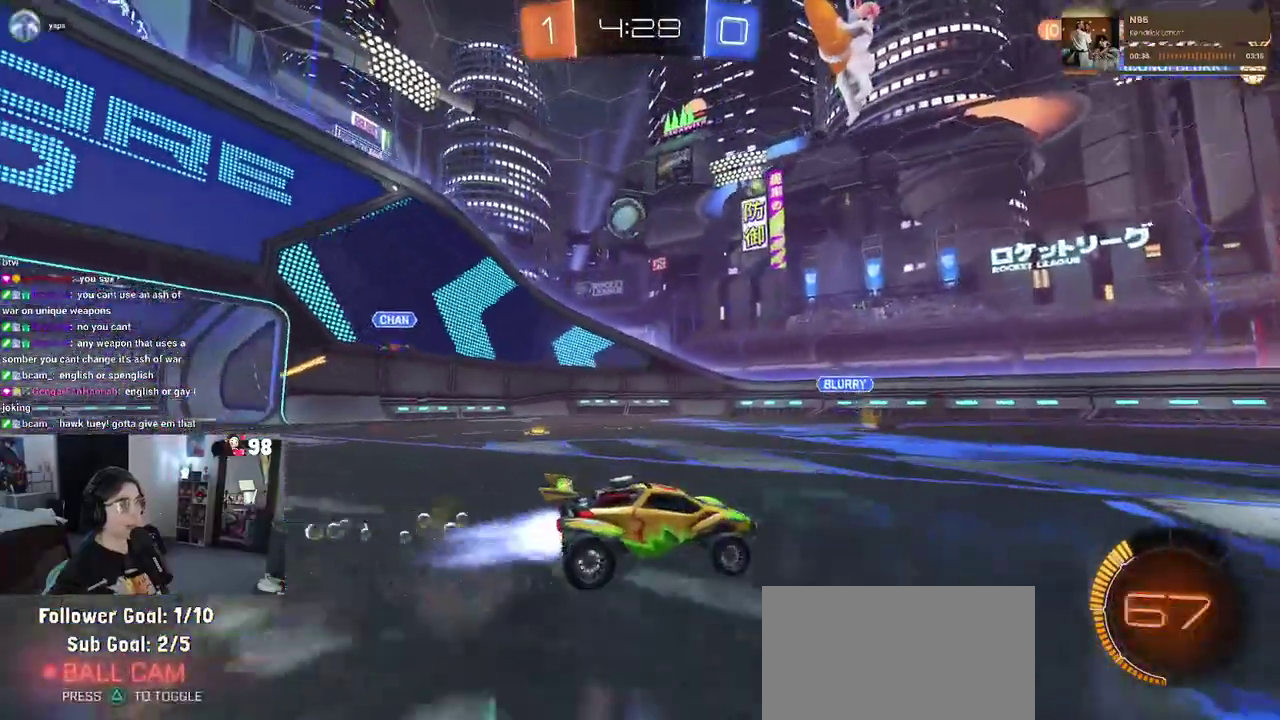
{"buttons": ["R2"], "left_stick": "center", "right_stick": "center", "events": [[33, "left_stick", "right"], [317, "left_stick", "center"]]}
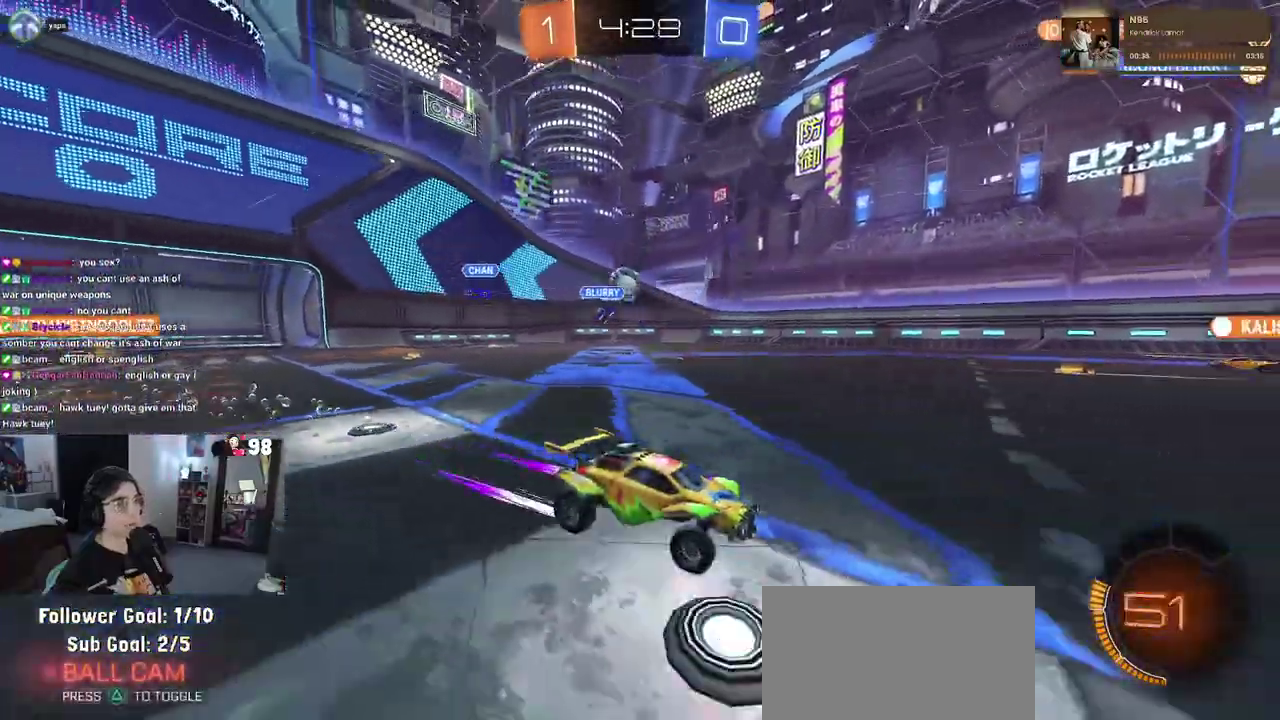
{"buttons": ["R2"], "left_stick": "center", "right_stick": "center", "events": []}
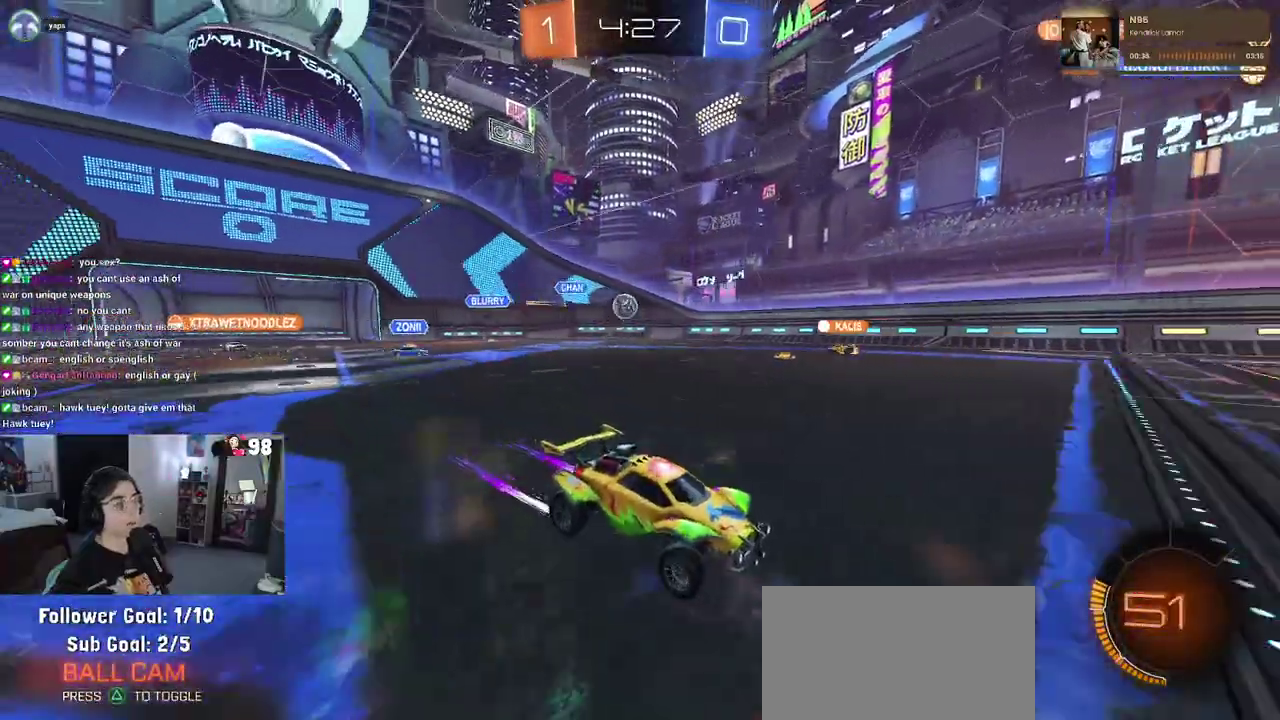
{"buttons": ["R2"], "left_stick": "left", "right_stick": "center", "events": [[17, "left_stick", "left"], [317, "SQUARE", "down"], [417, "SQUARE", "up"]]}
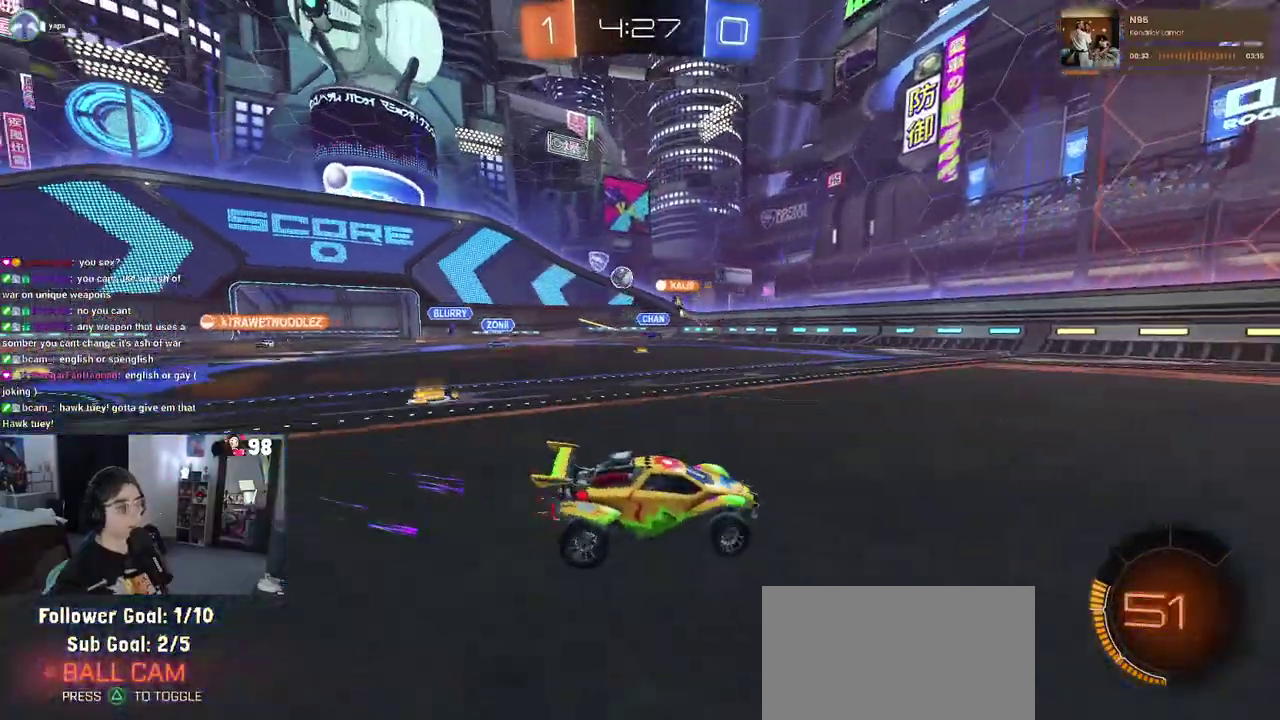
{"buttons": ["R2"], "left_stick": "left", "right_stick": "center", "events": []}
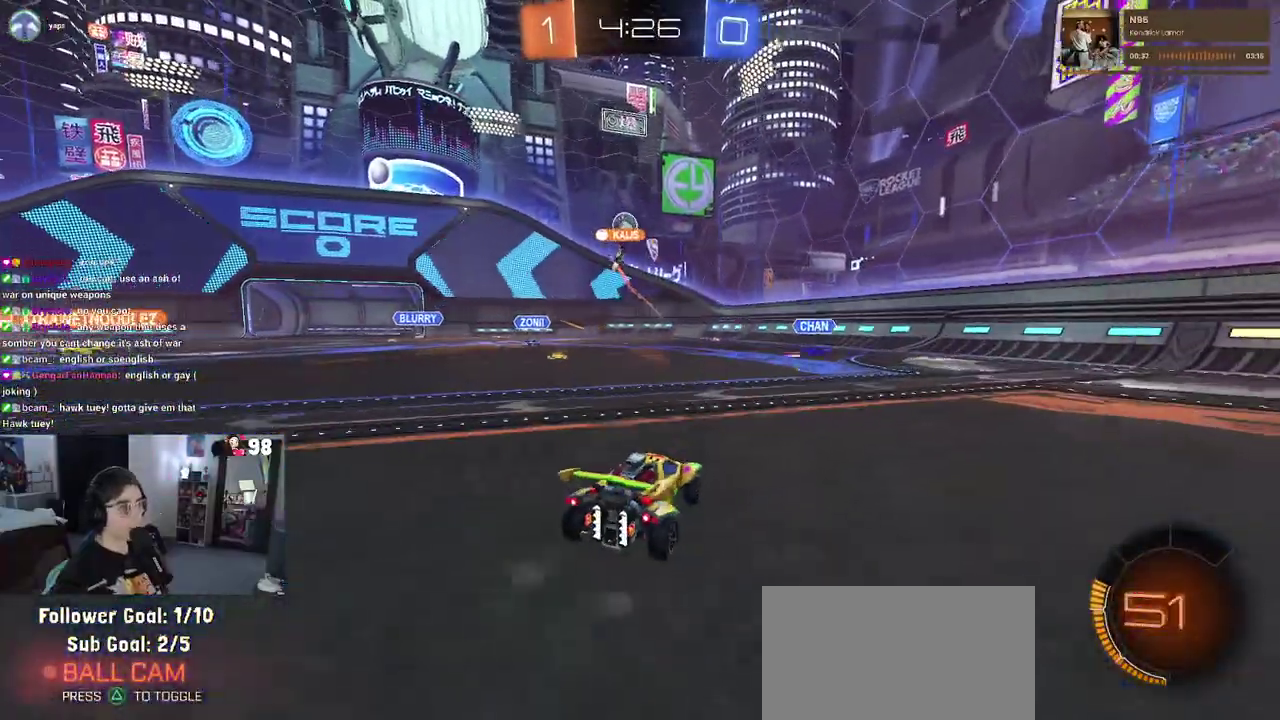
{"buttons": ["R2"], "left_stick": "center", "right_stick": "center", "events": [[350, "left_stick", "center"]]}
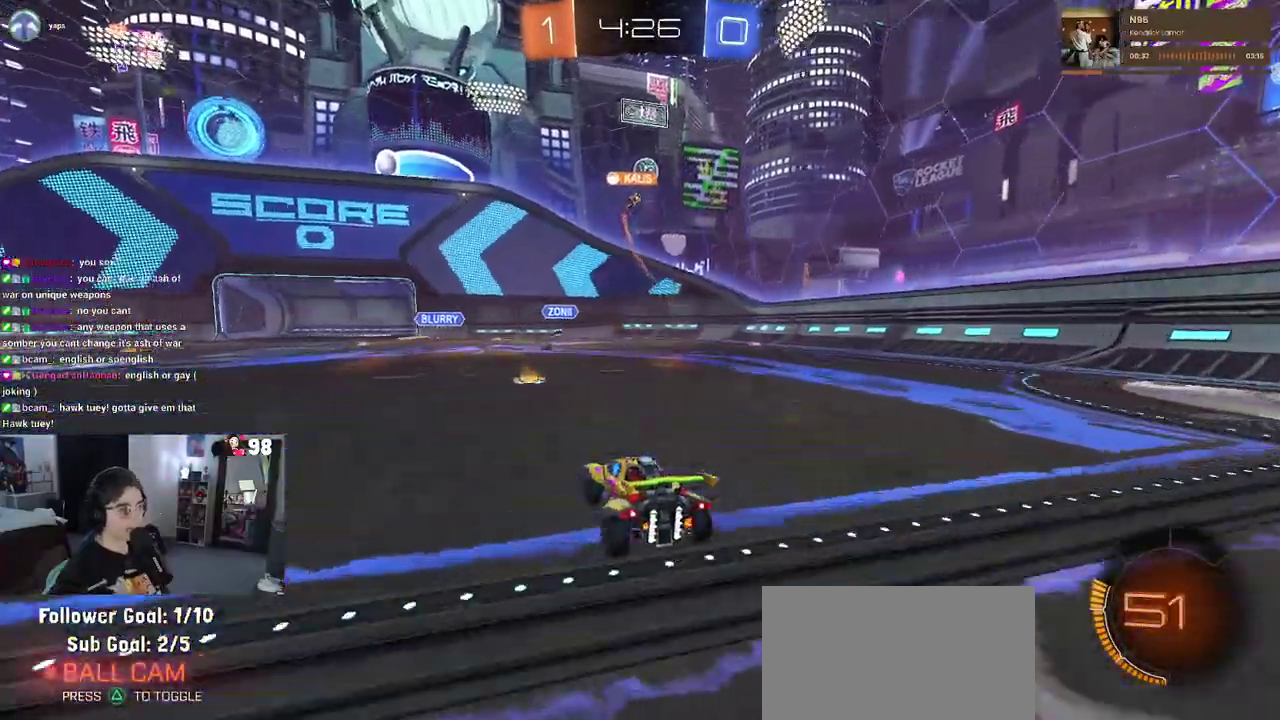
{"buttons": ["R2"], "left_stick": "center", "right_stick": "center", "events": [[283, "left_stick", "right"], [467, "left_stick", "center"]]}
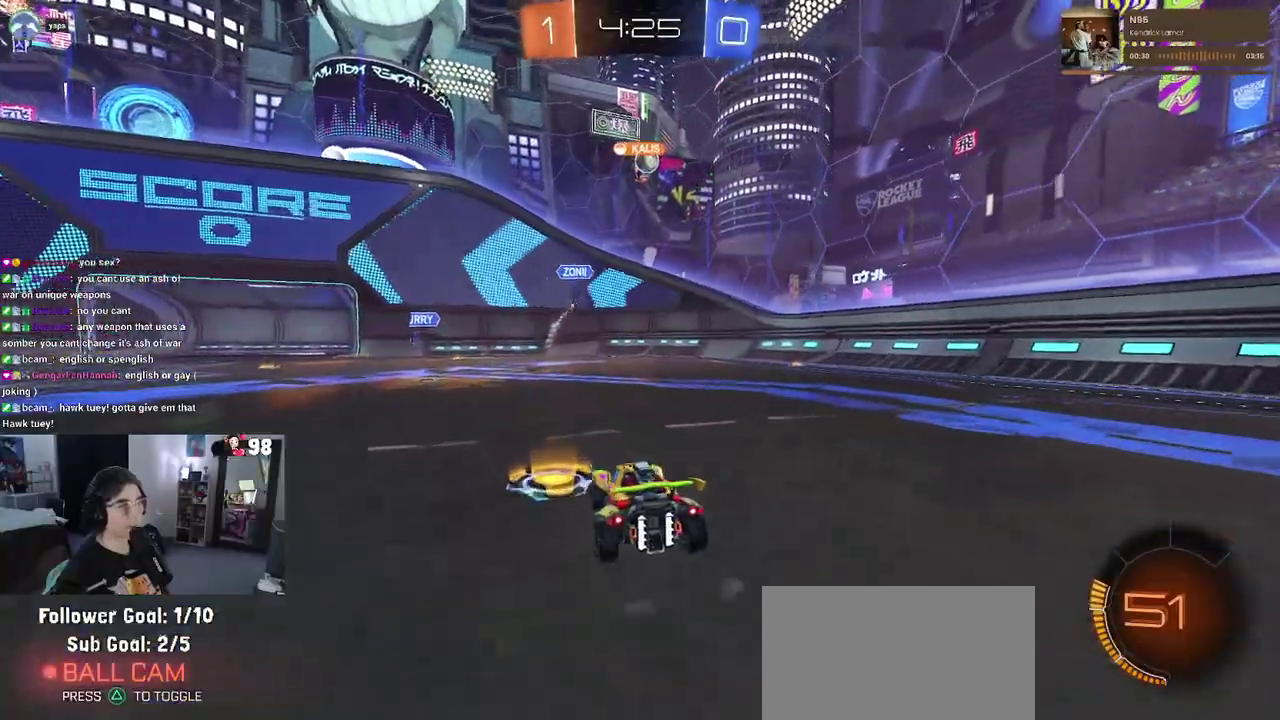
{"buttons": ["R2"], "left_stick": "center", "right_stick": "center"}
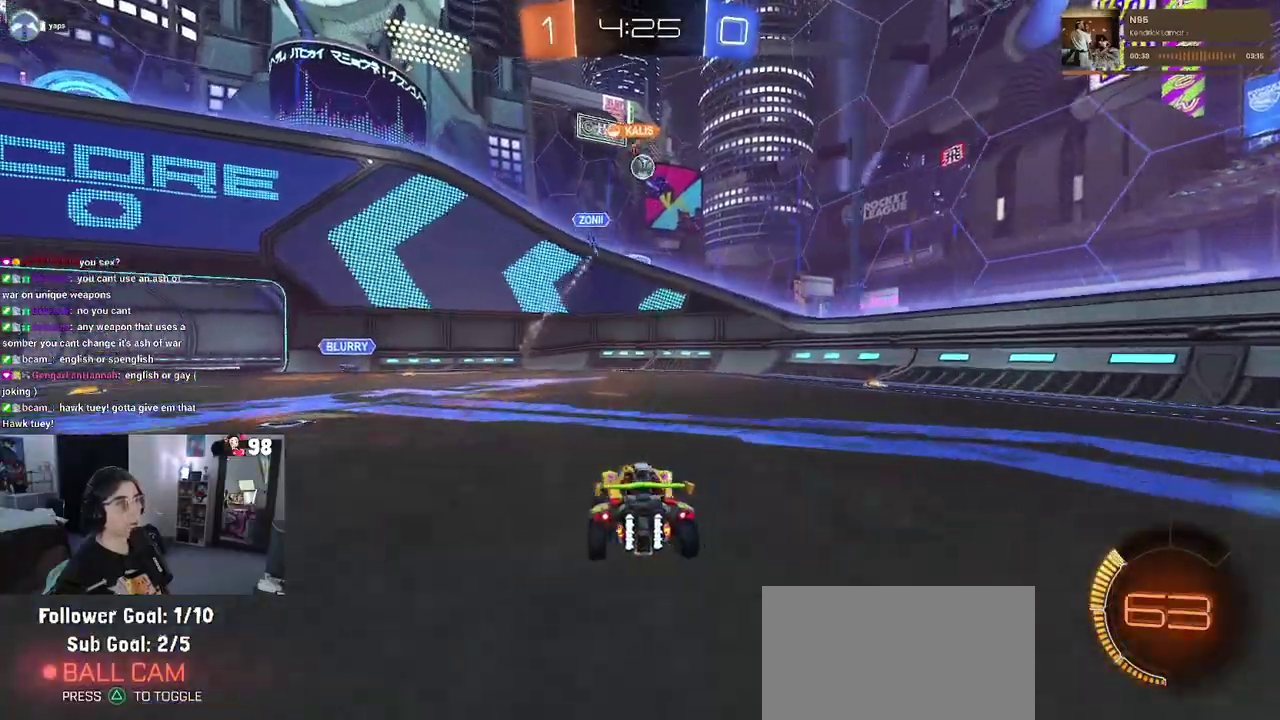
{"buttons": ["R2"], "left_stick": "left", "right_stick": "center"}
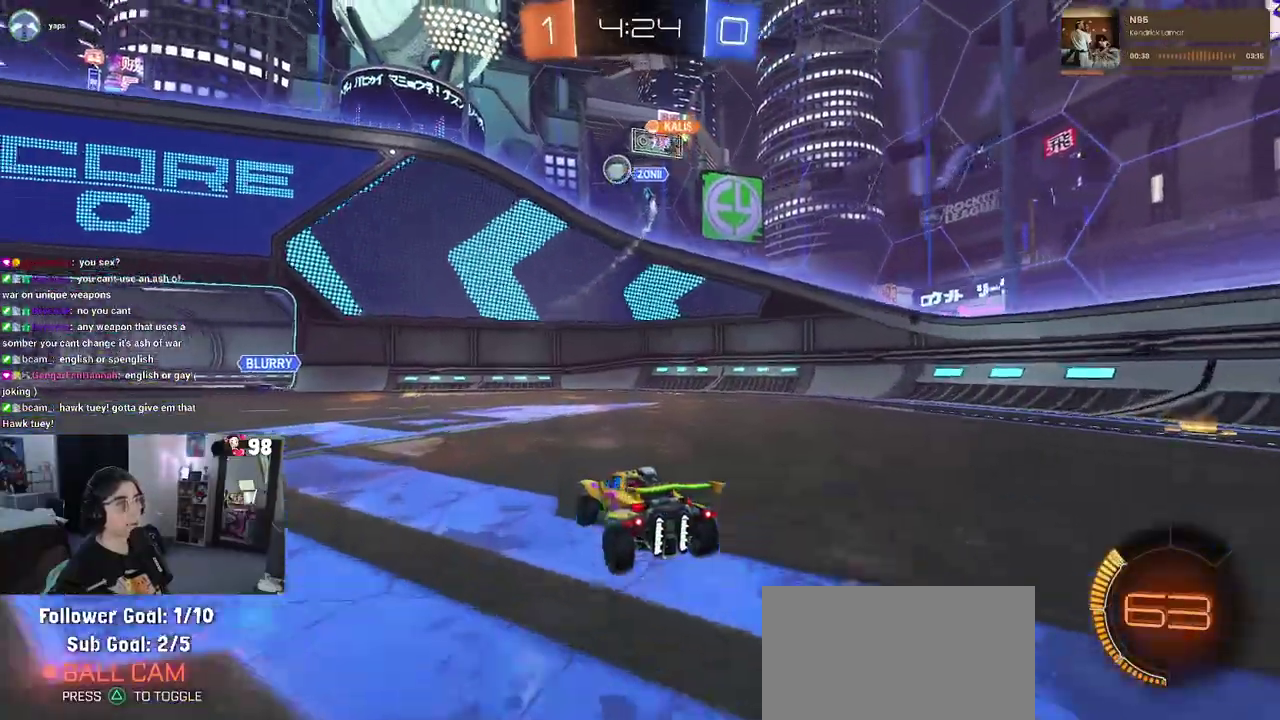
{"buttons": ["R2"], "left_stick": "center", "right_stick": "center", "events": [[250, "left_stick", "center"]]}
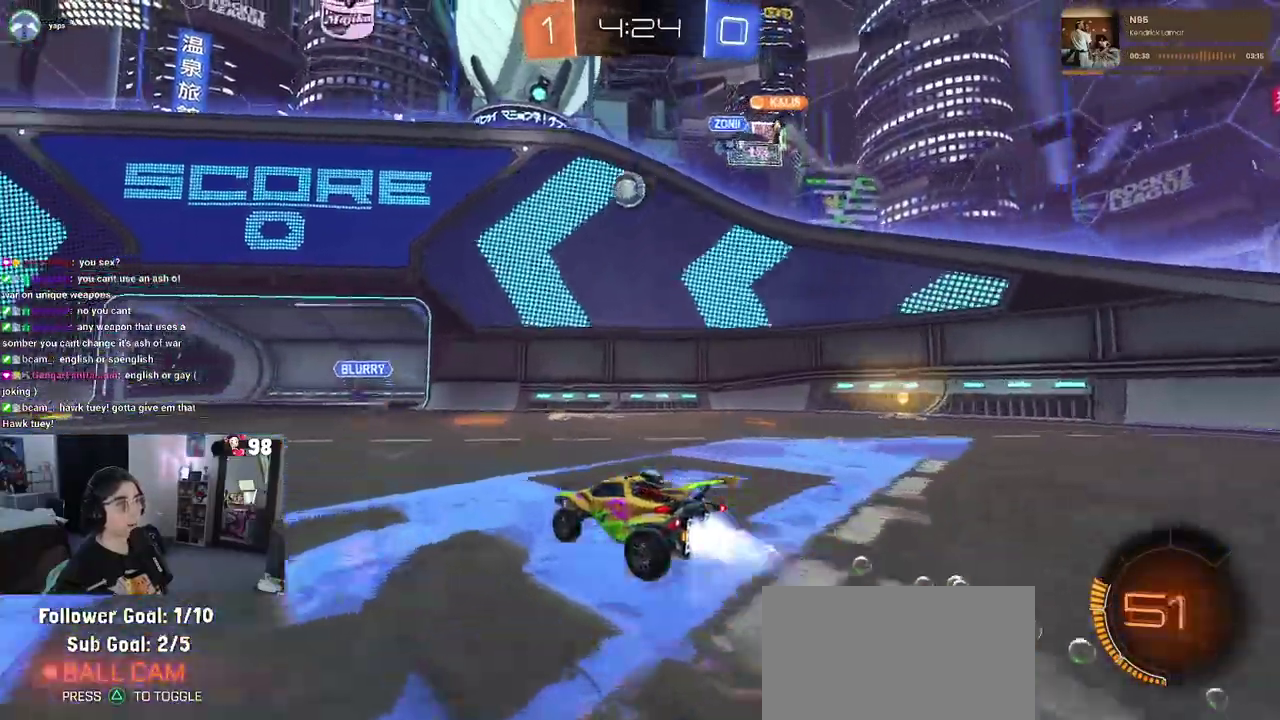
{"buttons": [], "left_stick": "right", "right_stick": "center", "events": [[200, "left_stick", "left"], [333, "left_stick", "center"], [417, "R2", "up"], [417, "left_stick", "right"]]}
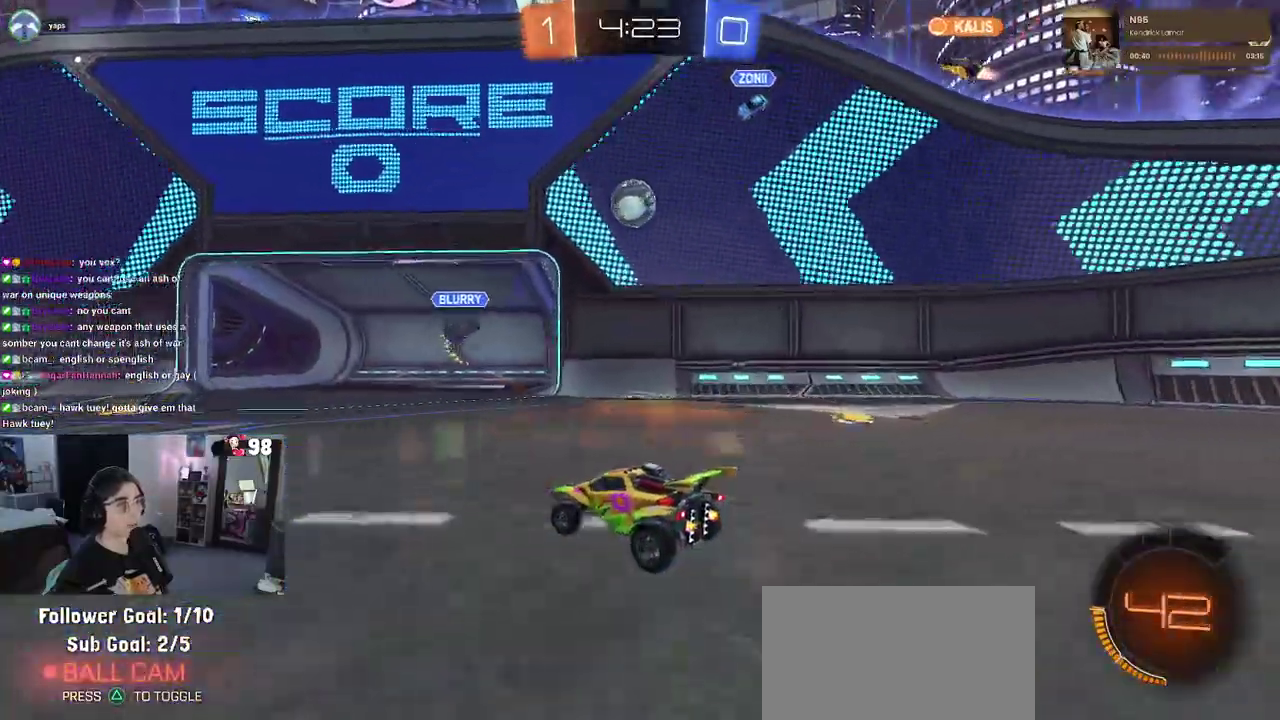
{"buttons": ["R2"], "left_stick": "down-right", "right_stick": "center", "events": [[100, "left_stick", "down-right"], [200, "R2", "down"]]}
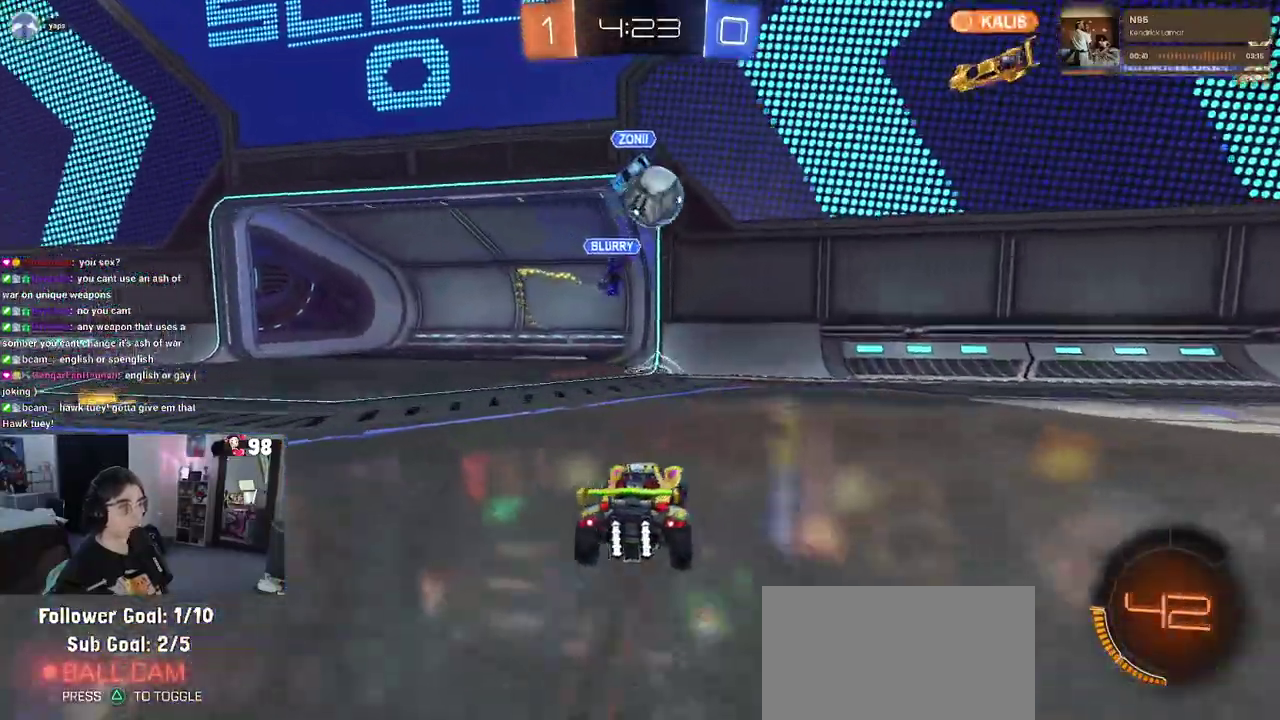
{"buttons": [], "left_stick": "center", "right_stick": "center", "events": [[400, "R2", "up"], [450, "left_stick", "center"]]}
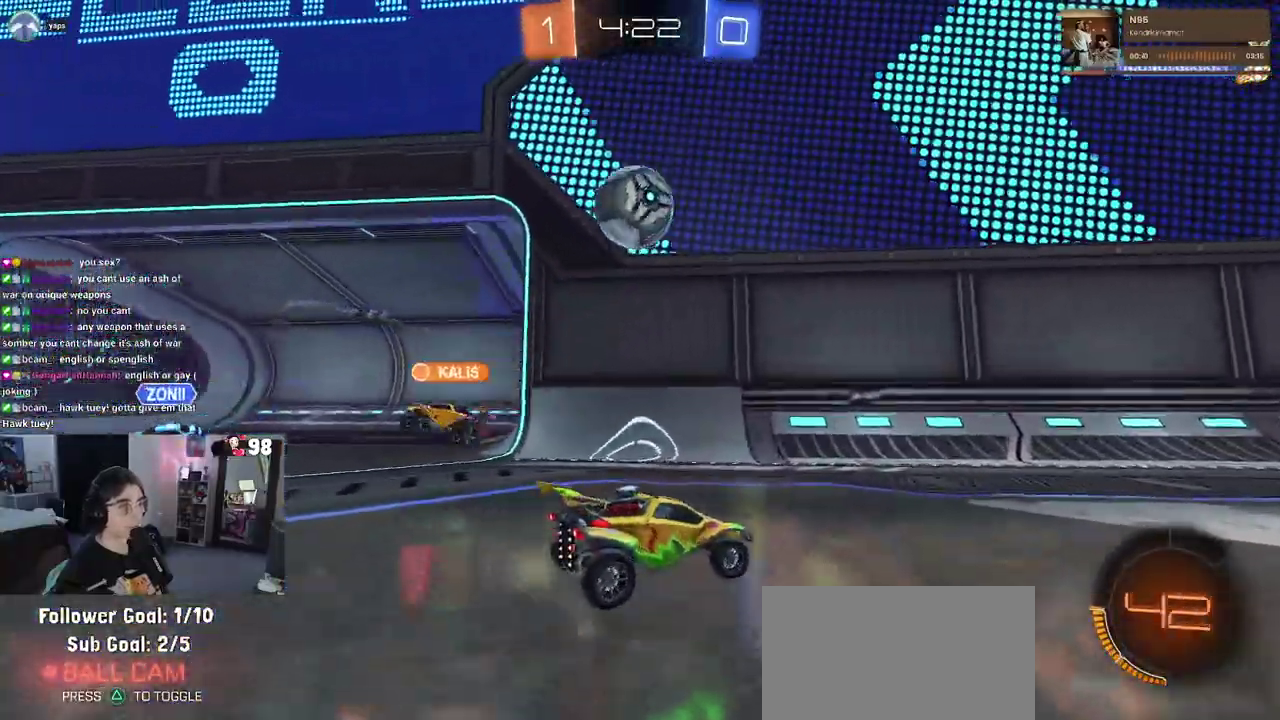
{"buttons": ["CROSS", "R2"], "left_stick": "down", "right_stick": "center", "events": [[17, "R2", "down"], [33, "left_stick", "up-left"], [300, "left_stick", "center"], [383, "left_stick", "down"], [417, "CROSS", "down"]]}
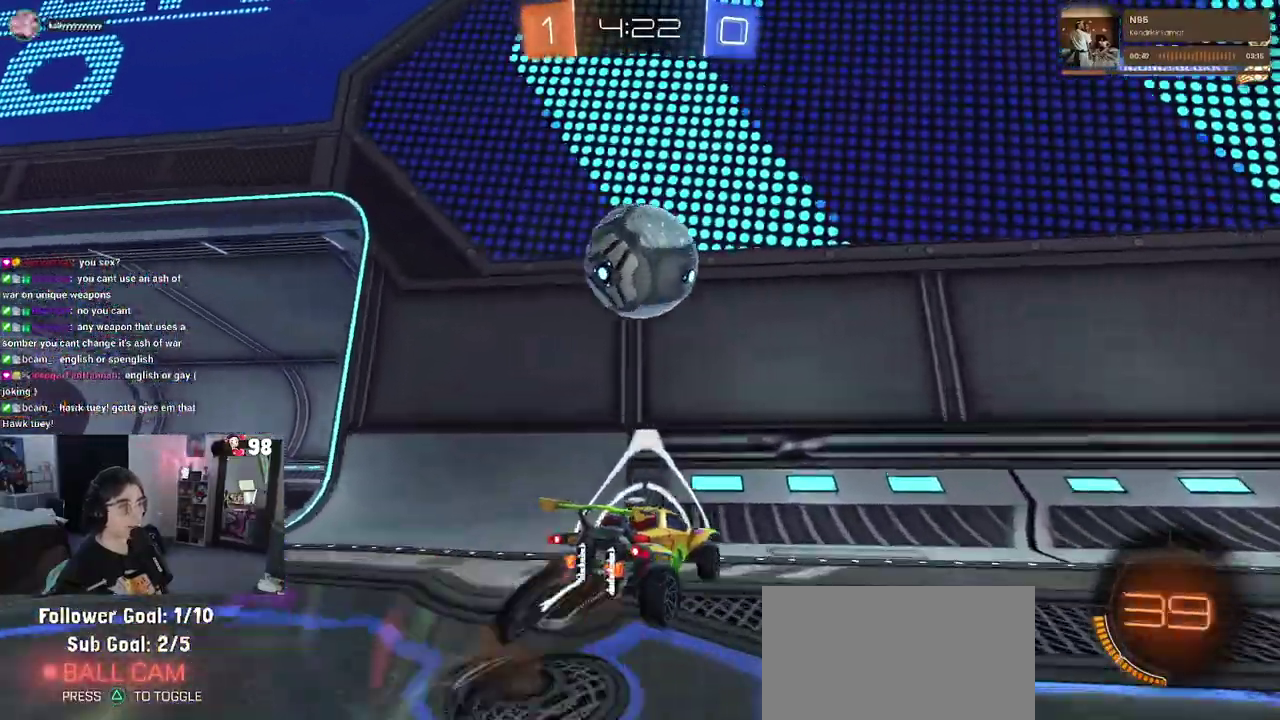
{"buttons": ["R2"], "left_stick": "left", "right_stick": "center", "events": [[167, "CROSS", "up"], [300, "left_stick", "left"]]}
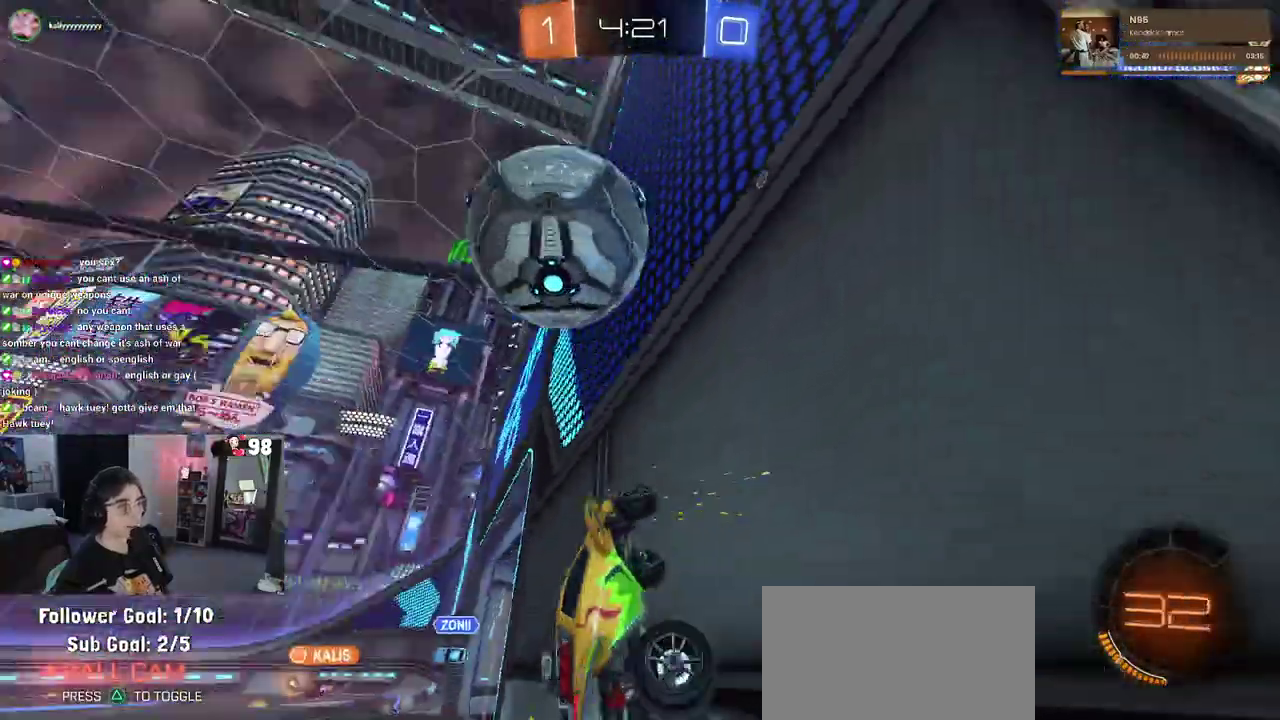
{"buttons": ["R2"], "left_stick": "down-right", "right_stick": "center", "events": [[167, "left_stick", "down-right"]]}
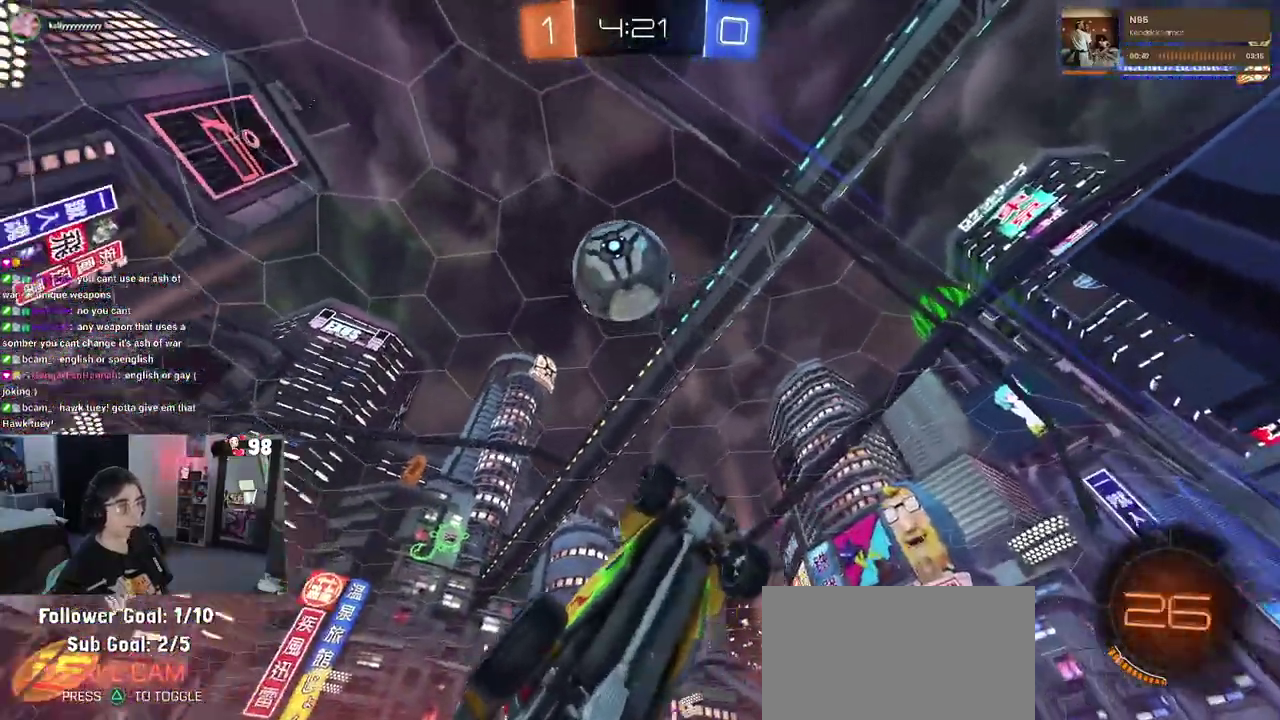
{"buttons": ["R2"], "left_stick": "center", "right_stick": "center", "events": [[317, "left_stick", "center"]]}
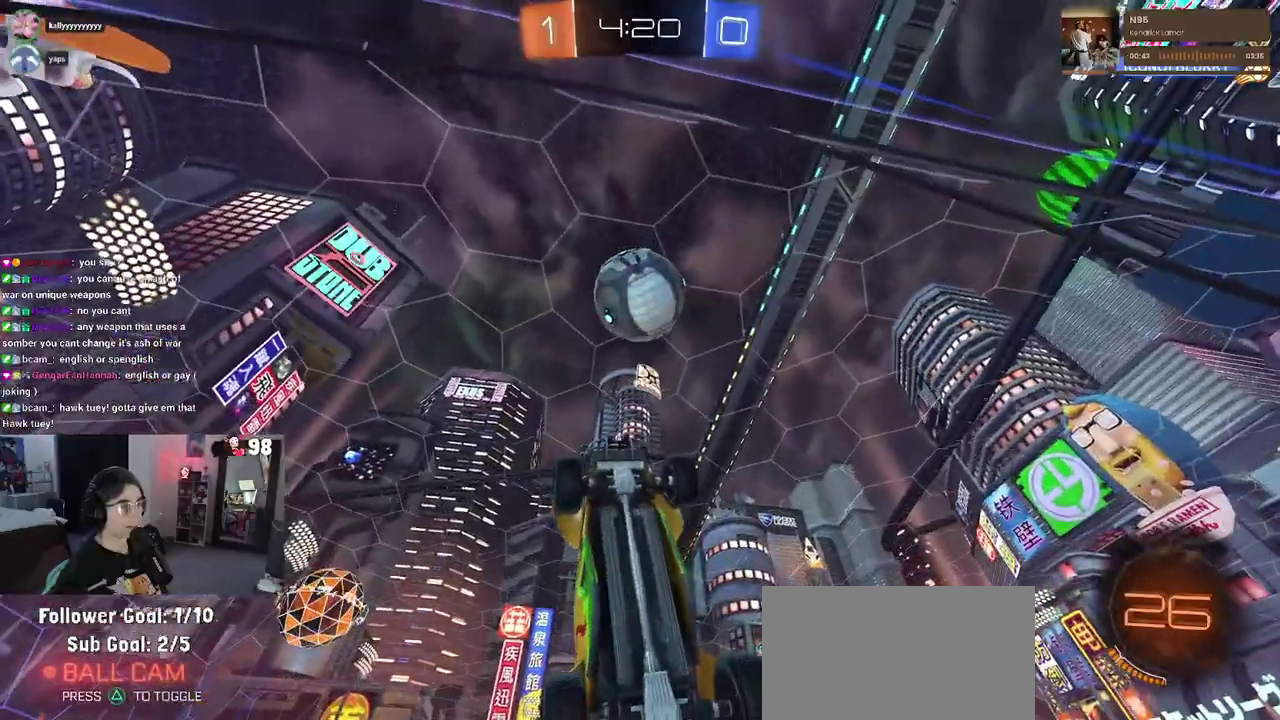
{"buttons": ["R2"], "left_stick": "down-right", "right_stick": "center", "events": [[283, "CROSS", "down"], [283, "left_stick", "down-right"], [450, "CROSS", "up"]]}
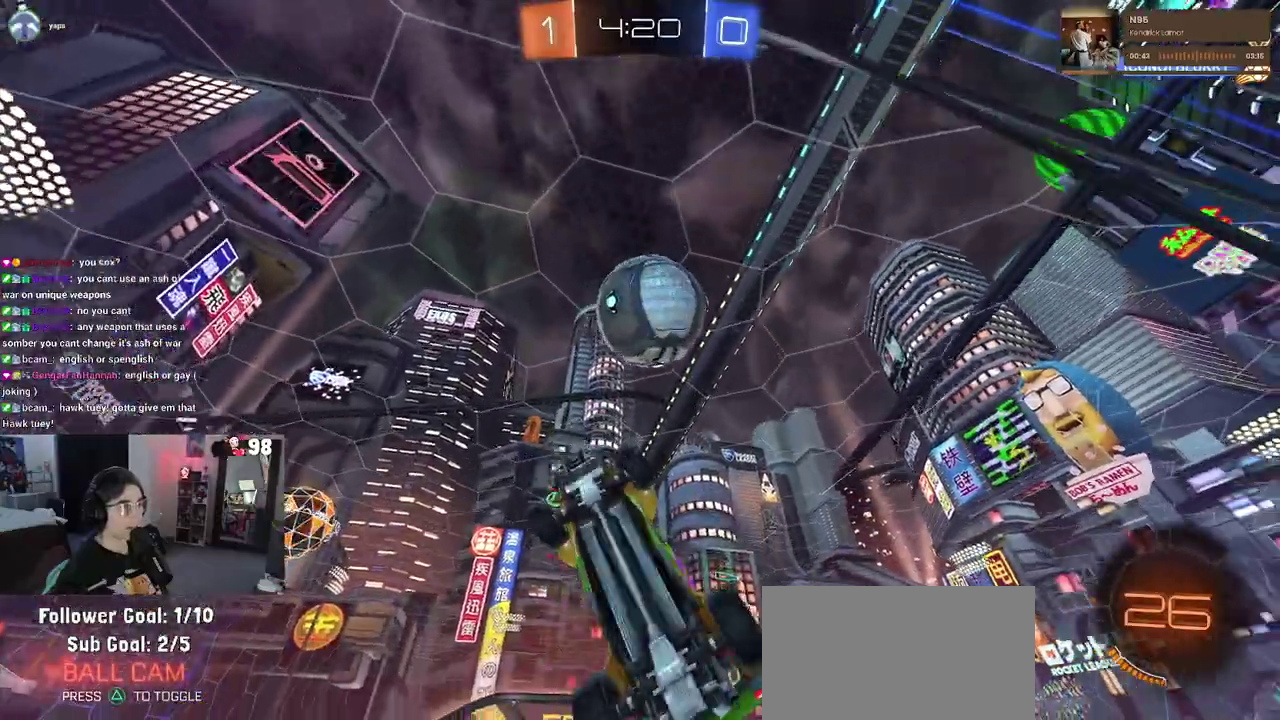
{"buttons": ["R2"], "left_stick": "up-right", "right_stick": "center", "events": [[217, "left_stick", "down"], [483, "left_stick", "up-right"]]}
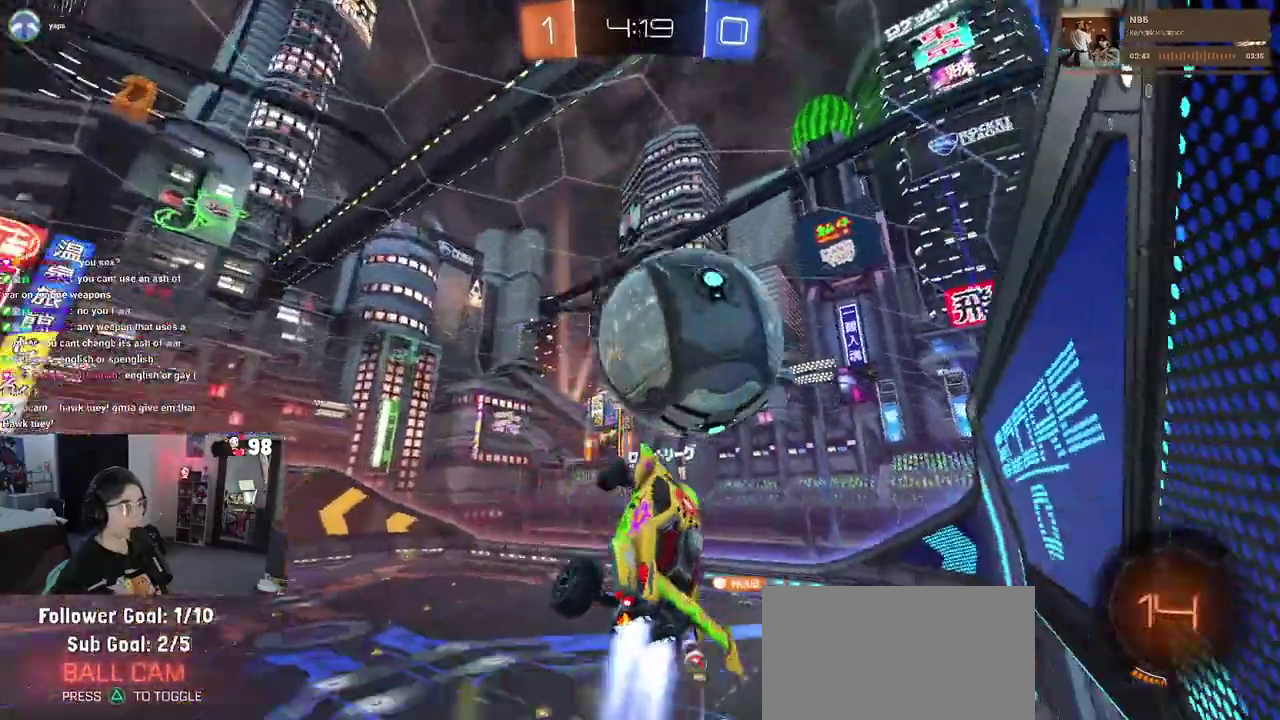
{"buttons": ["R2"], "left_stick": "down", "right_stick": "center", "events": [[33, "left_stick", "up"], [67, "CROSS", "down"], [117, "left_stick", "down"], [150, "CROSS", "up"]]}
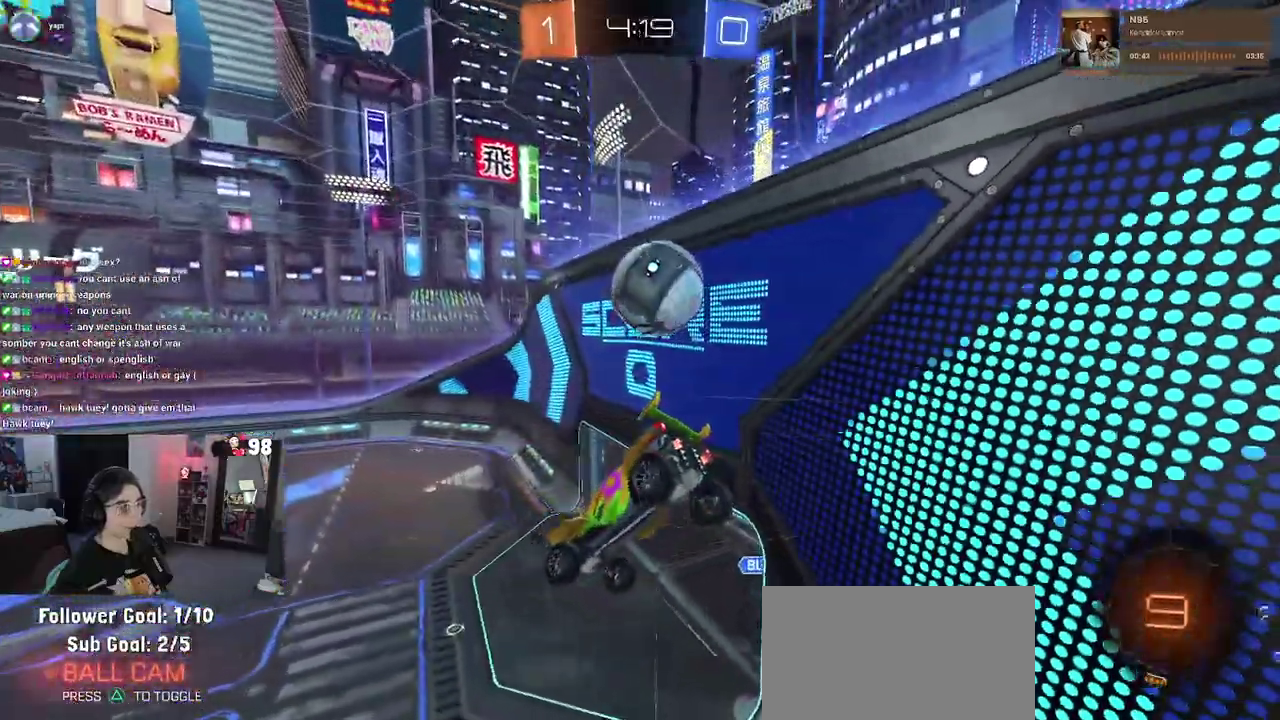
{"buttons": [], "left_stick": "down-right", "right_stick": "center", "events": [[17, "R2", "up"], [217, "left_stick", "down-right"]]}
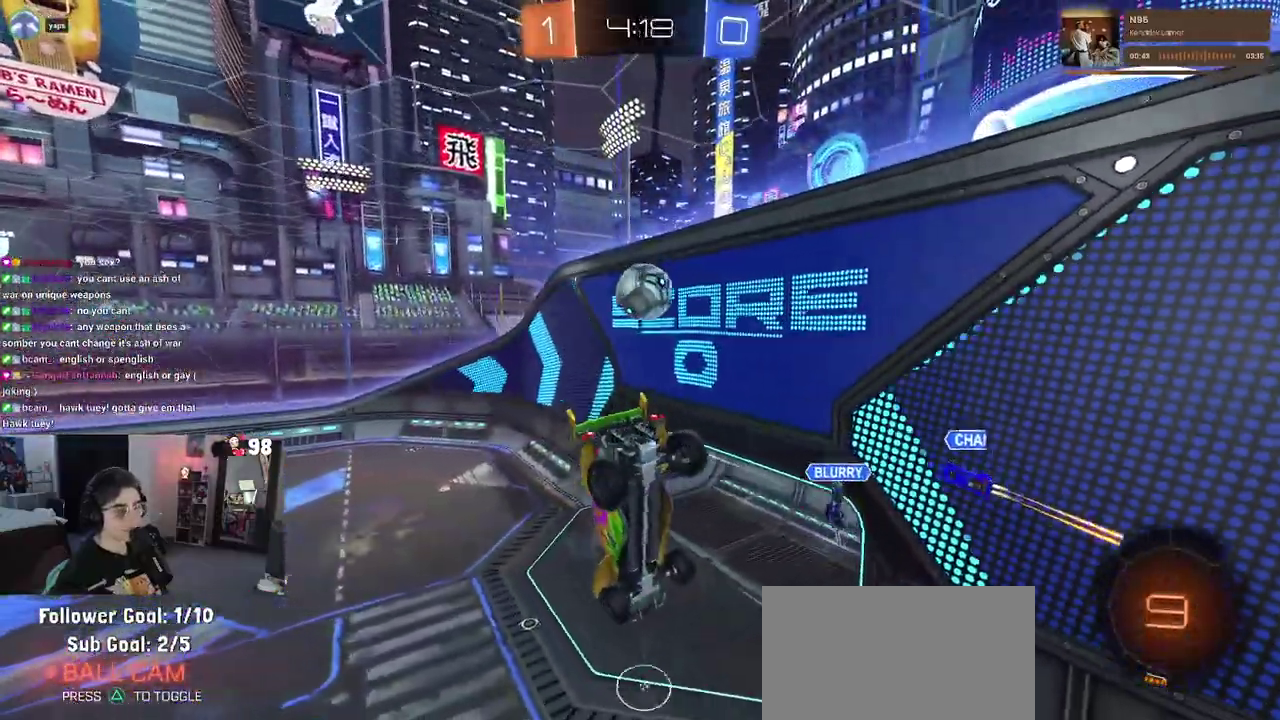
{"buttons": [], "left_stick": "right", "right_stick": "center", "events": [[33, "left_stick", "down"], [150, "left_stick", "down-right"], [283, "left_stick", "right"]]}
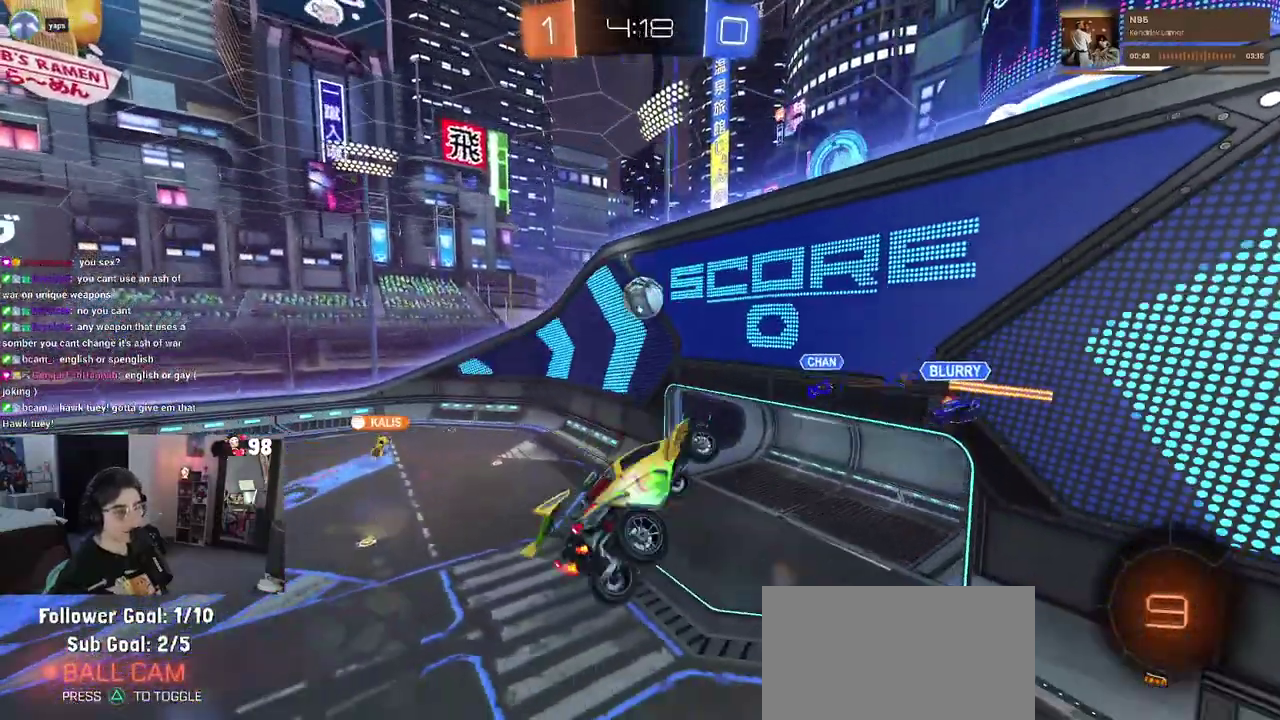
{"buttons": ["SQUARE", "R2"], "left_stick": "left", "right_stick": "center", "events": [[33, "R2", "down"], [183, "left_stick", "center"], [433, "SQUARE", "down"], [433, "left_stick", "left"]]}